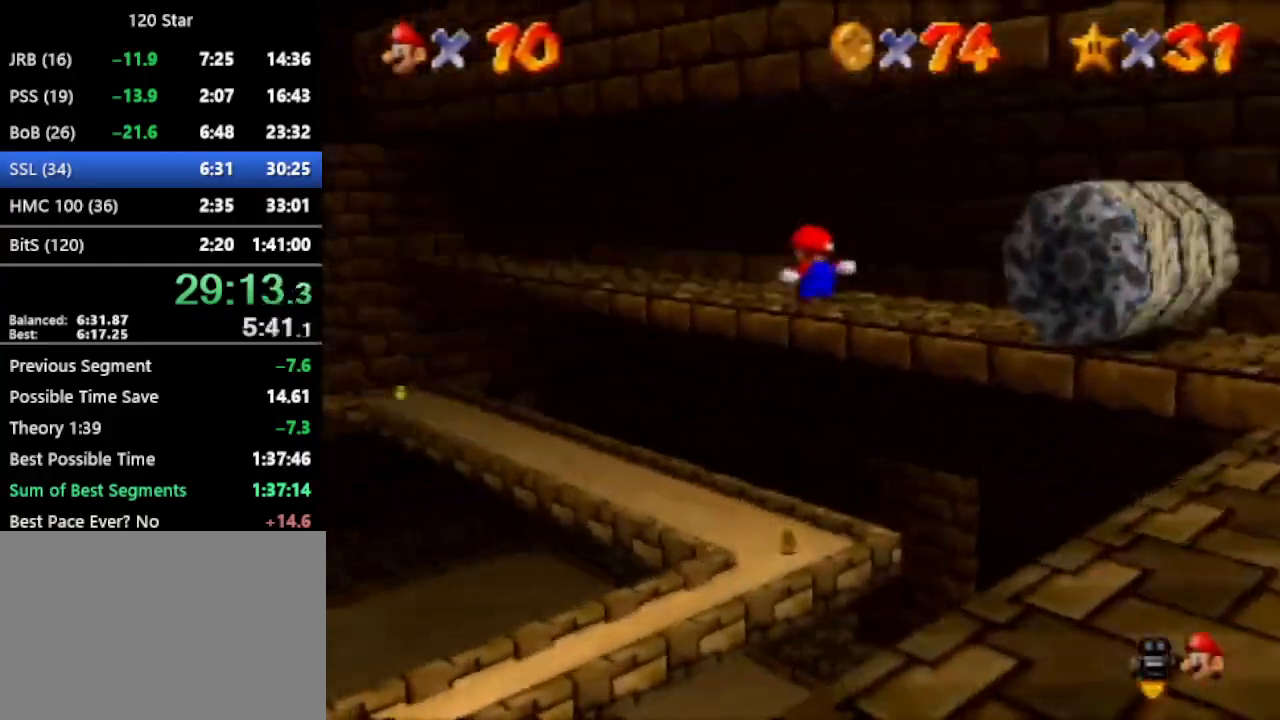
Gameplay with a controller (Nintendo layout); each line is a JSON object with the inputs held at the frame after it. "events" lists button and stick changes between this image and that frame as [ms after this image, input, new state], when the widget could be followed in between. Not read: L3 R3 Z.
{"buttons": [], "left_stick": "up-right", "events": [[301, "C_RIGHT", "up"], [334, "C_RIGHT", "down"], [367, "left_stick", "up-right"], [434, "C_RIGHT", "up"]]}
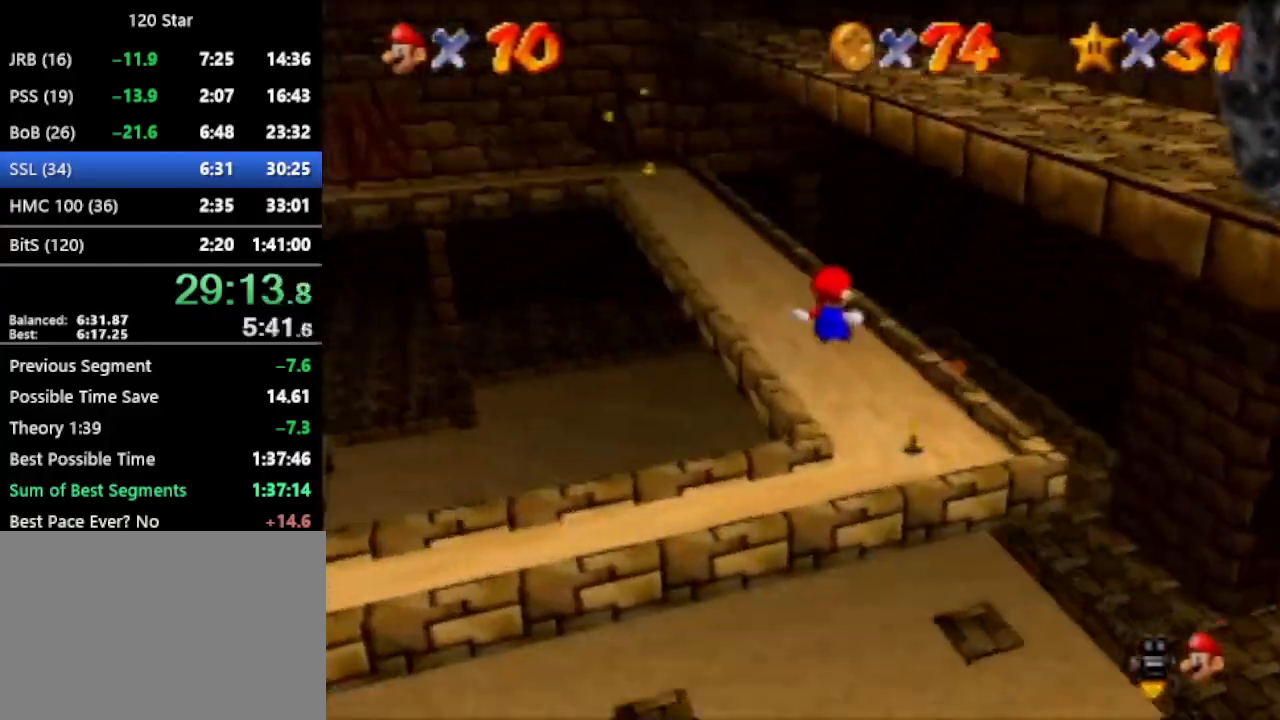
{"buttons": [], "left_stick": "up", "events": [[33, "C_RIGHT", "down"], [33, "left_stick", "center"], [67, "C_RIGHT", "up"], [100, "C_RIGHT", "down"], [167, "C_RIGHT", "up"], [167, "left_stick", "up-left"], [233, "C_RIGHT", "down"], [233, "left_stick", "up"], [334, "C_RIGHT", "up"]]}
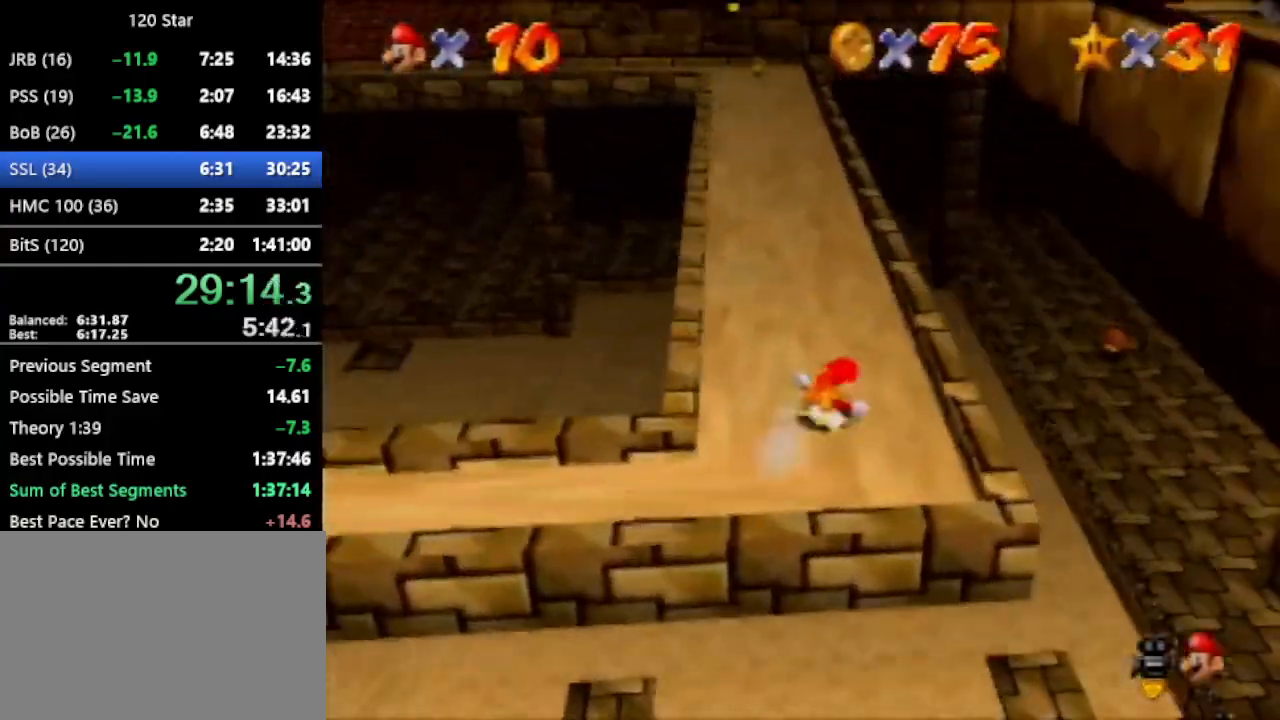
{"buttons": [], "left_stick": "up", "events": []}
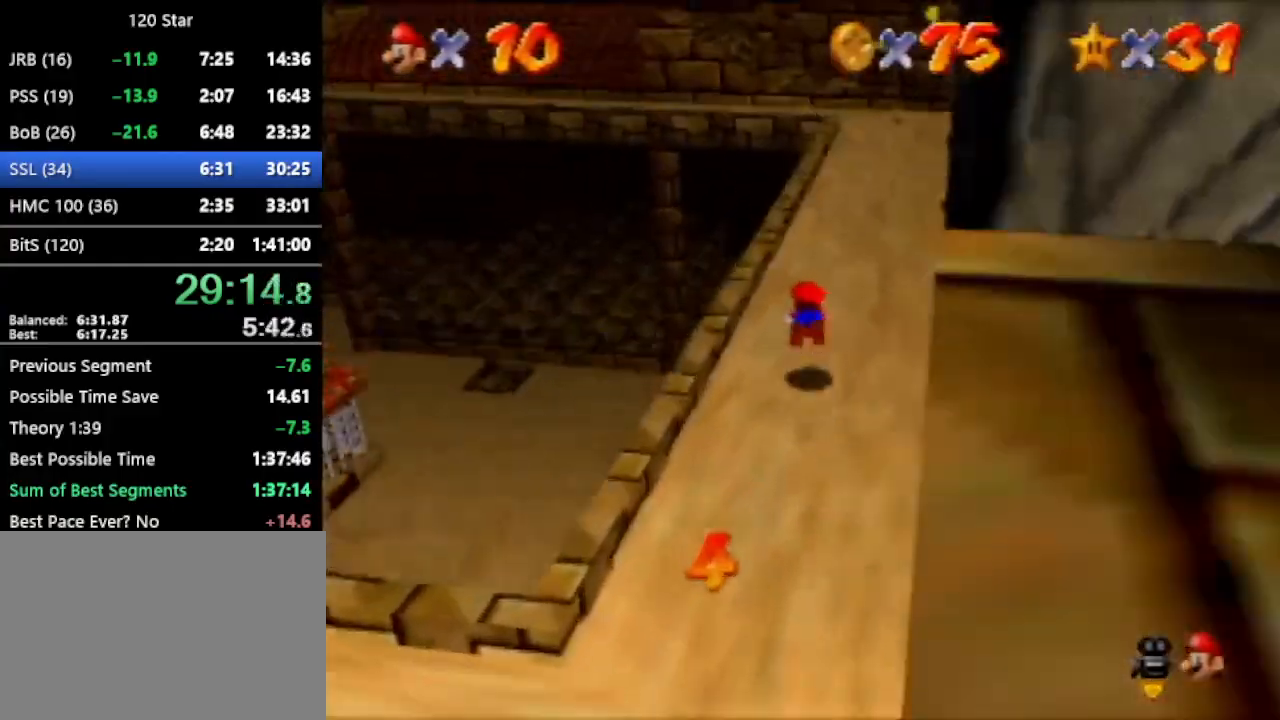
{"buttons": [], "left_stick": "up", "events": [[167, "A", "down"], [234, "A", "up"], [334, "R1", "down"], [367, "C_DOWN", "down"], [467, "C_DOWN", "up"], [467, "R1", "up"]]}
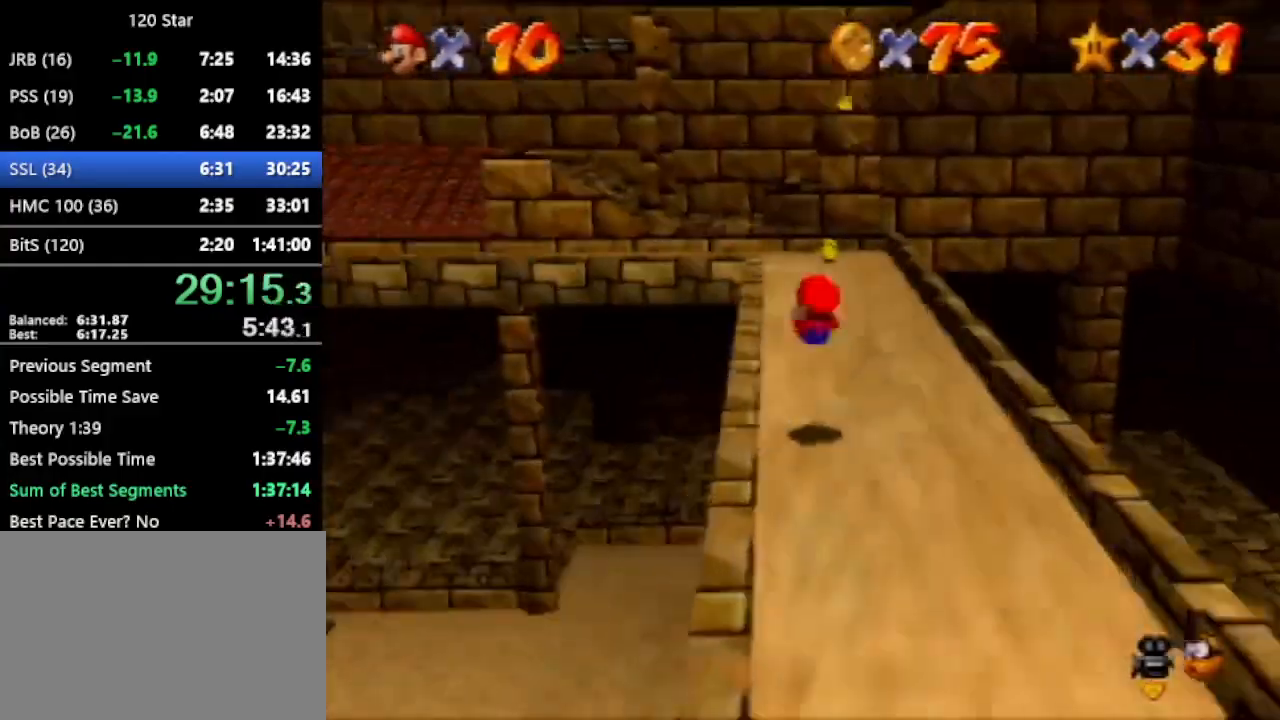
{"buttons": [], "left_stick": "up", "events": []}
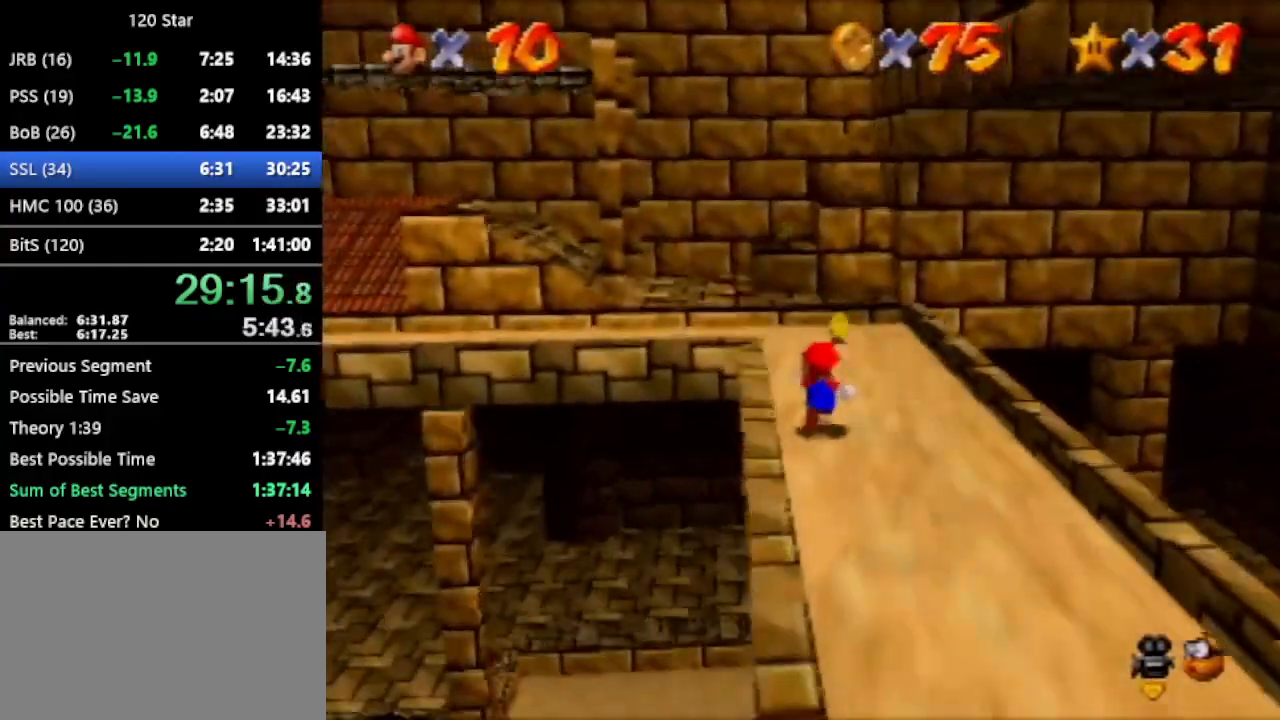
{"buttons": [], "left_stick": "down-left", "events": [[233, "left_stick", "up-left"], [400, "A", "down"], [434, "left_stick", "down-left"], [467, "A", "up"]]}
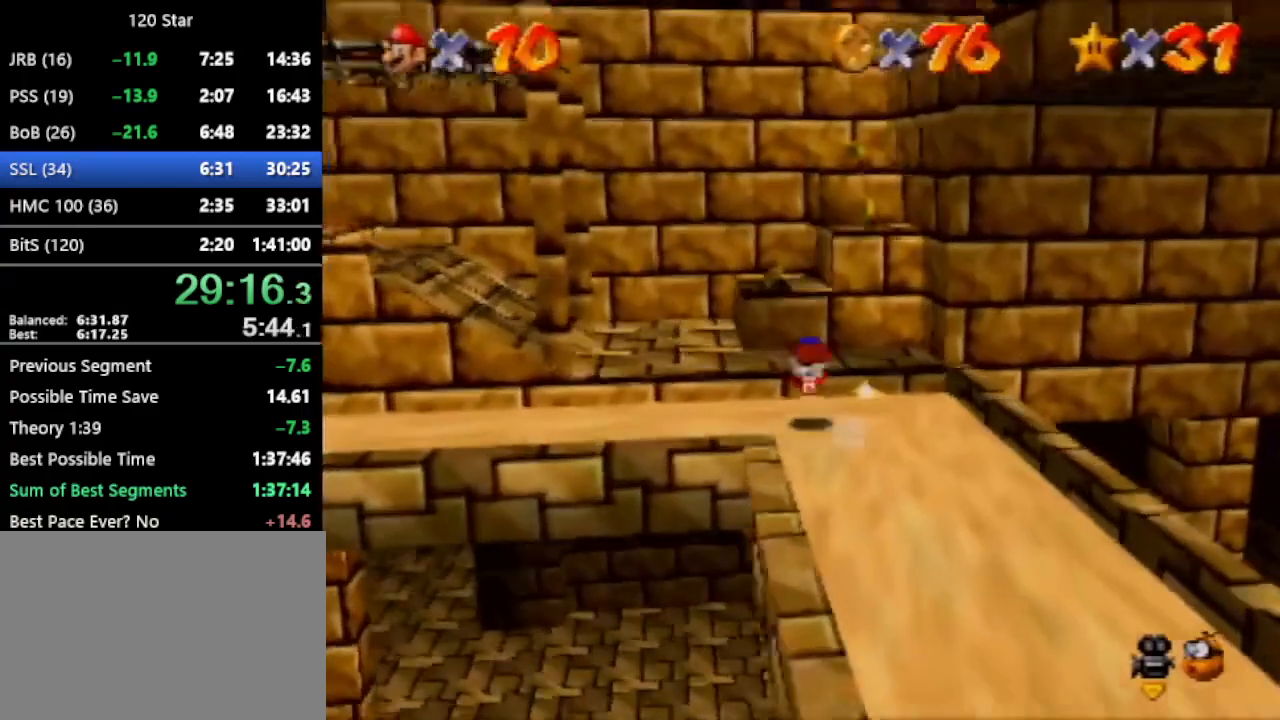
{"buttons": [], "left_stick": "center", "events": [[67, "left_stick", "center"]]}
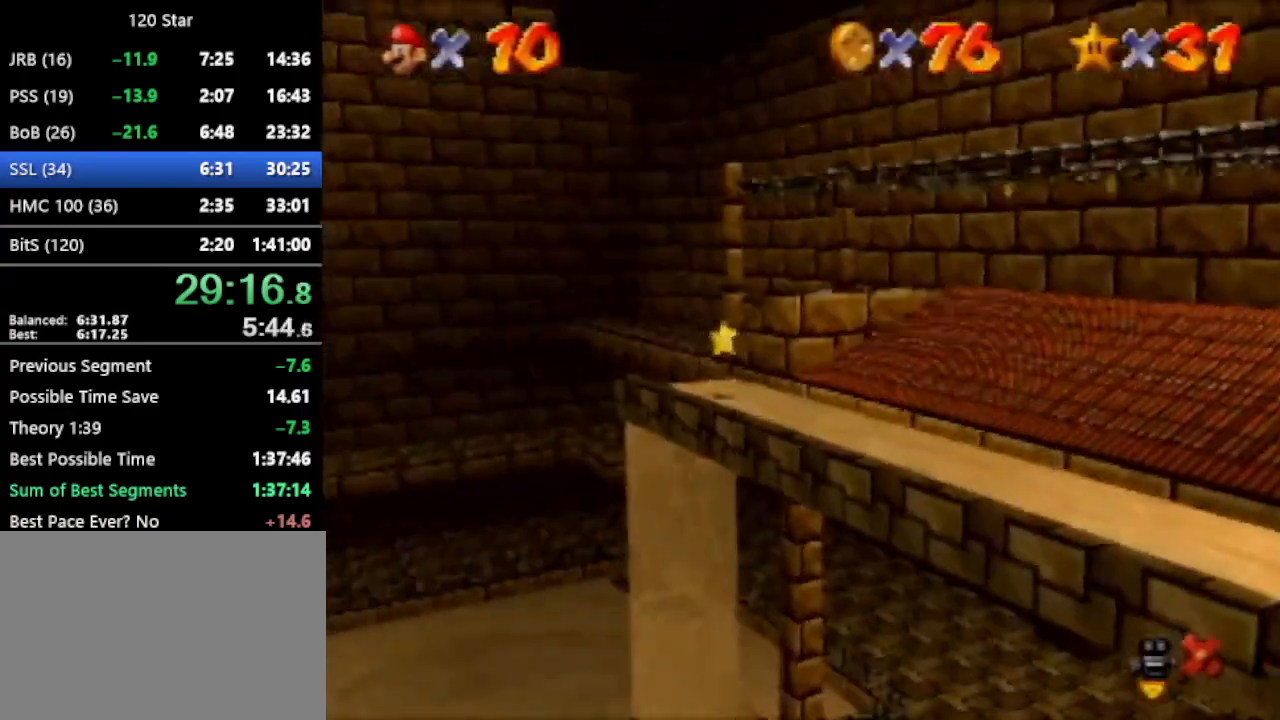
{"buttons": [], "left_stick": "center", "events": []}
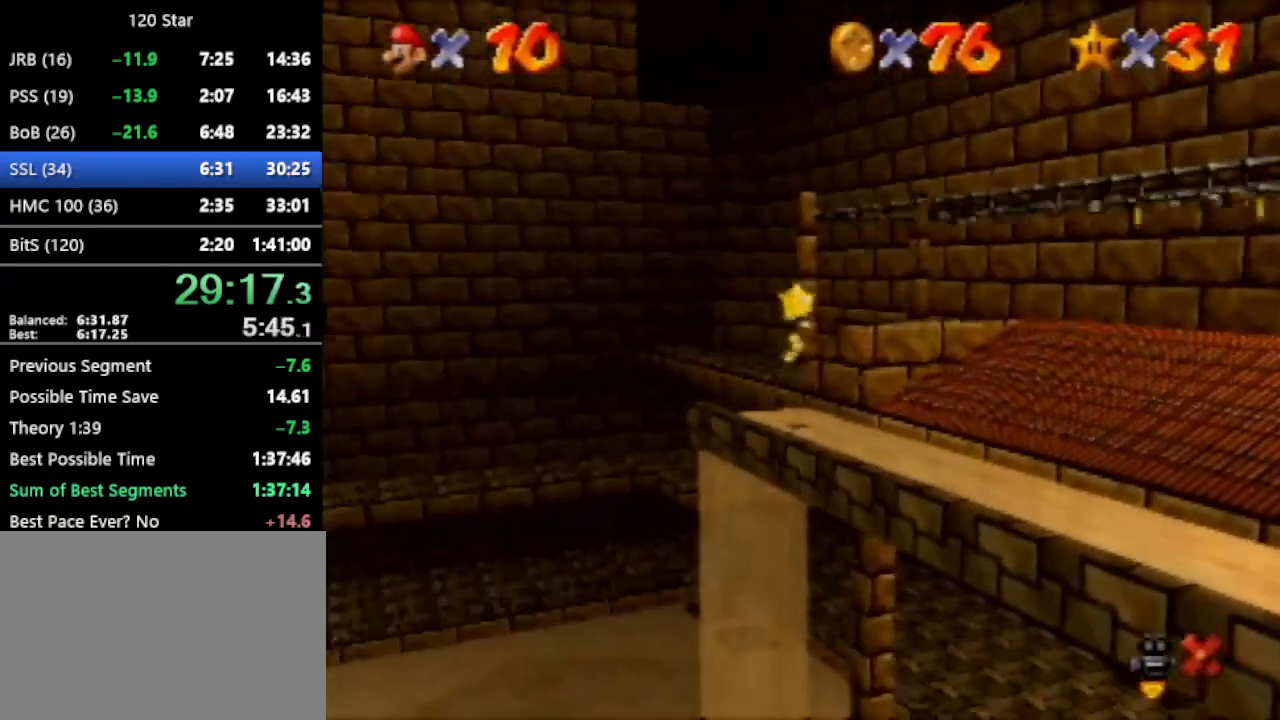
{"buttons": [], "left_stick": "center", "events": []}
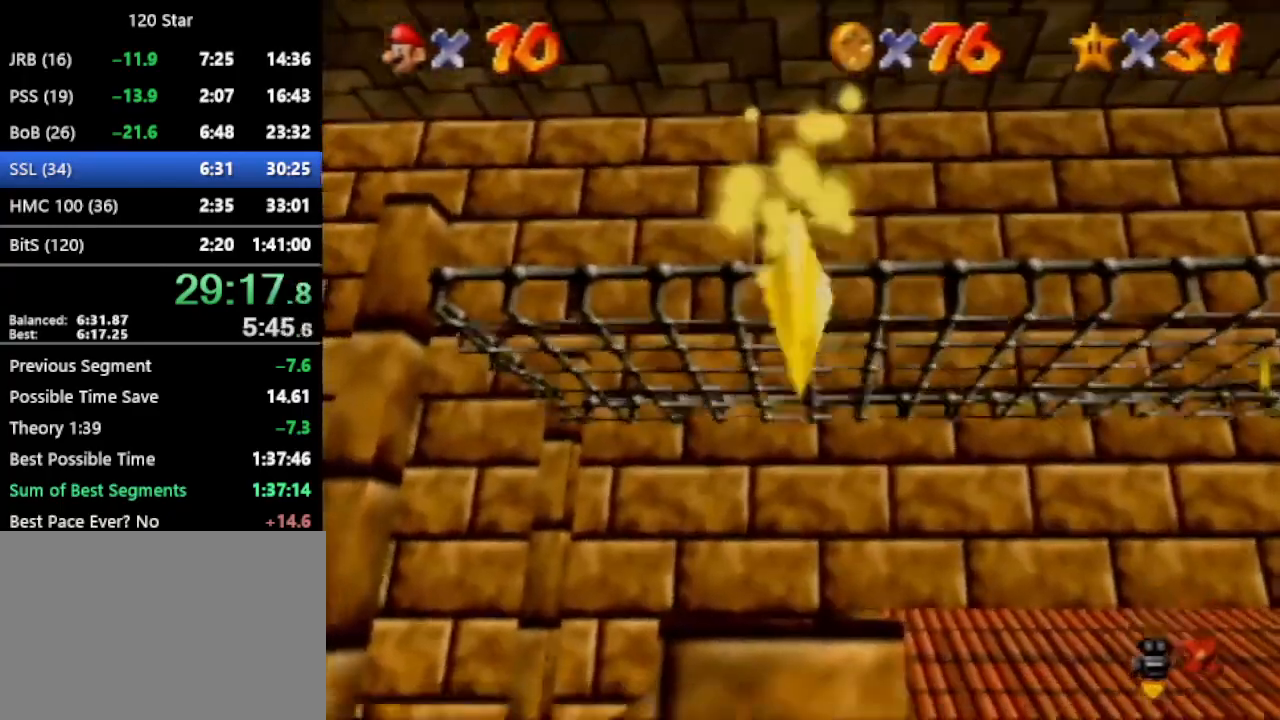
{"buttons": [], "left_stick": "center", "events": []}
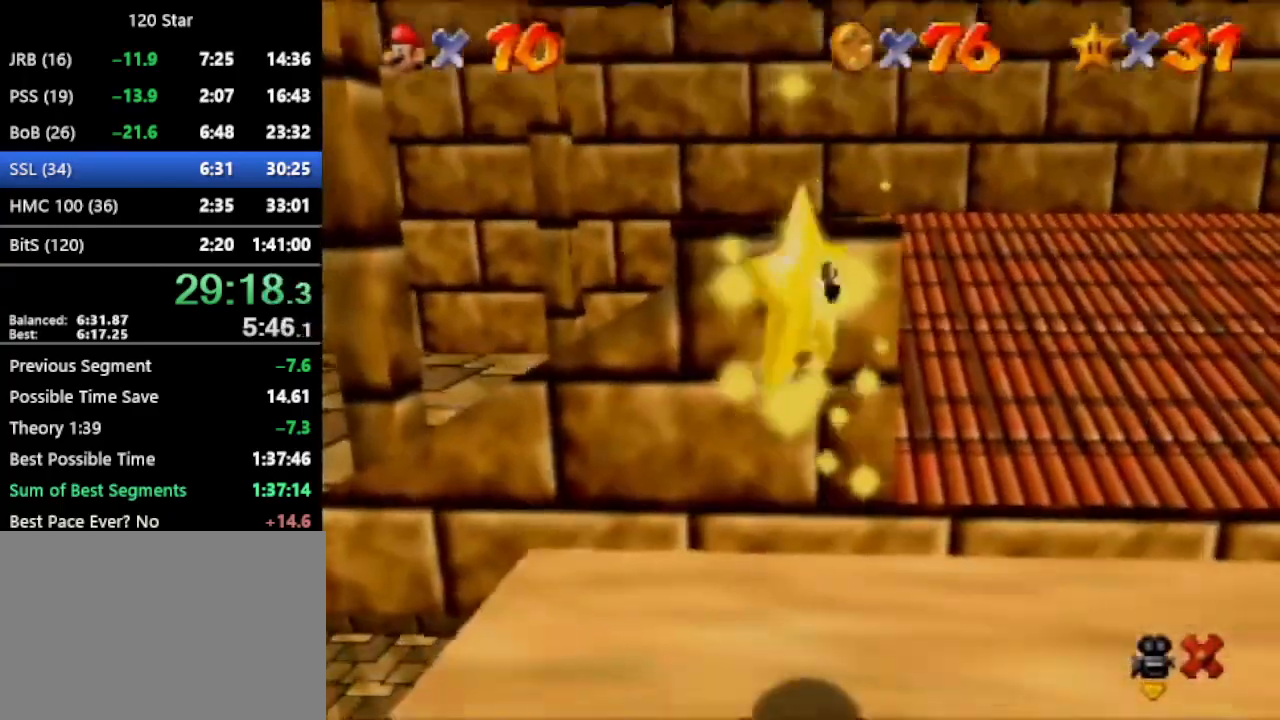
{"buttons": [], "left_stick": "center", "events": []}
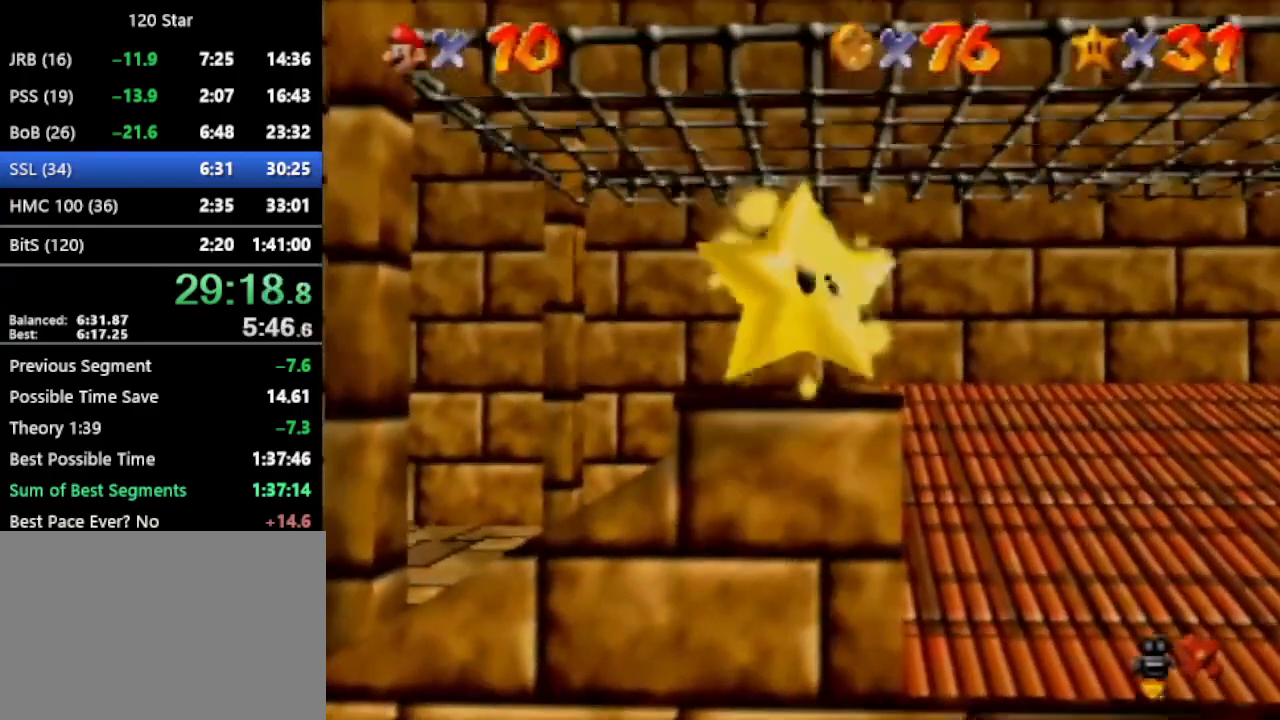
{"buttons": [], "left_stick": "center", "events": []}
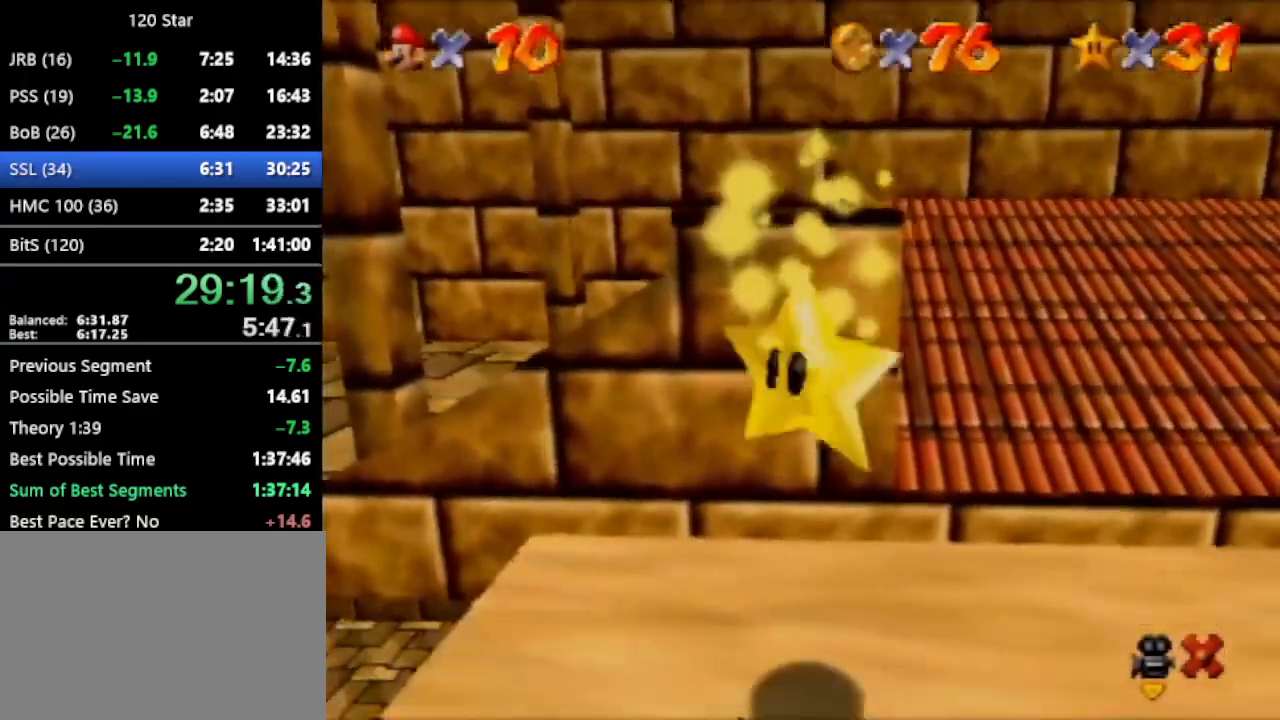
{"buttons": [], "left_stick": "center", "events": []}
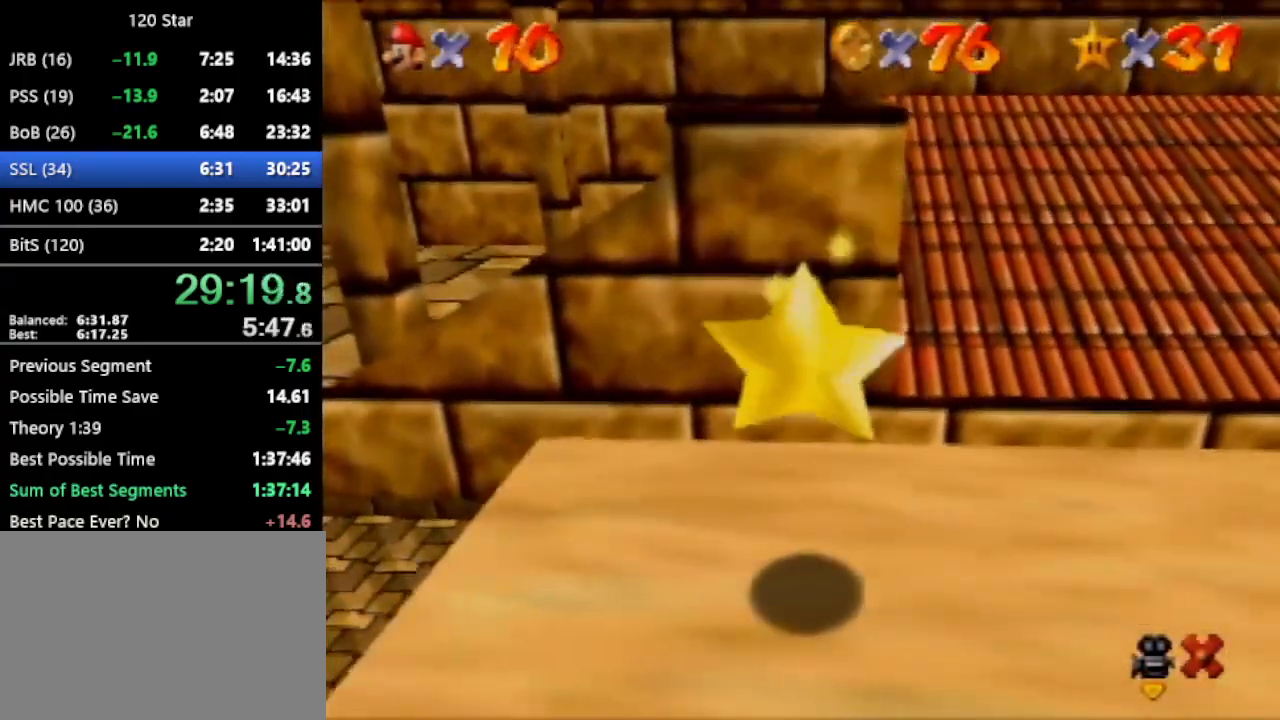
{"buttons": [], "left_stick": "center", "events": []}
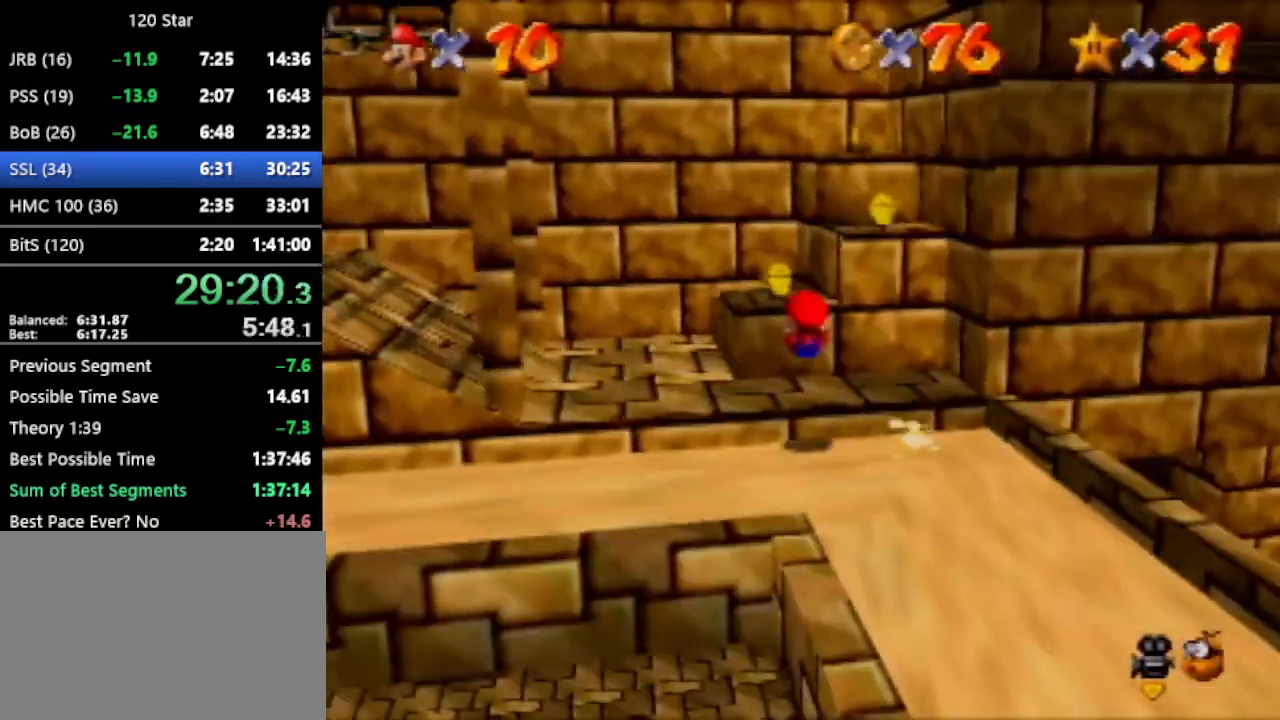
{"buttons": ["A"], "left_stick": "up-left", "events": [[334, "A", "down"], [468, "left_stick", "up-left"]]}
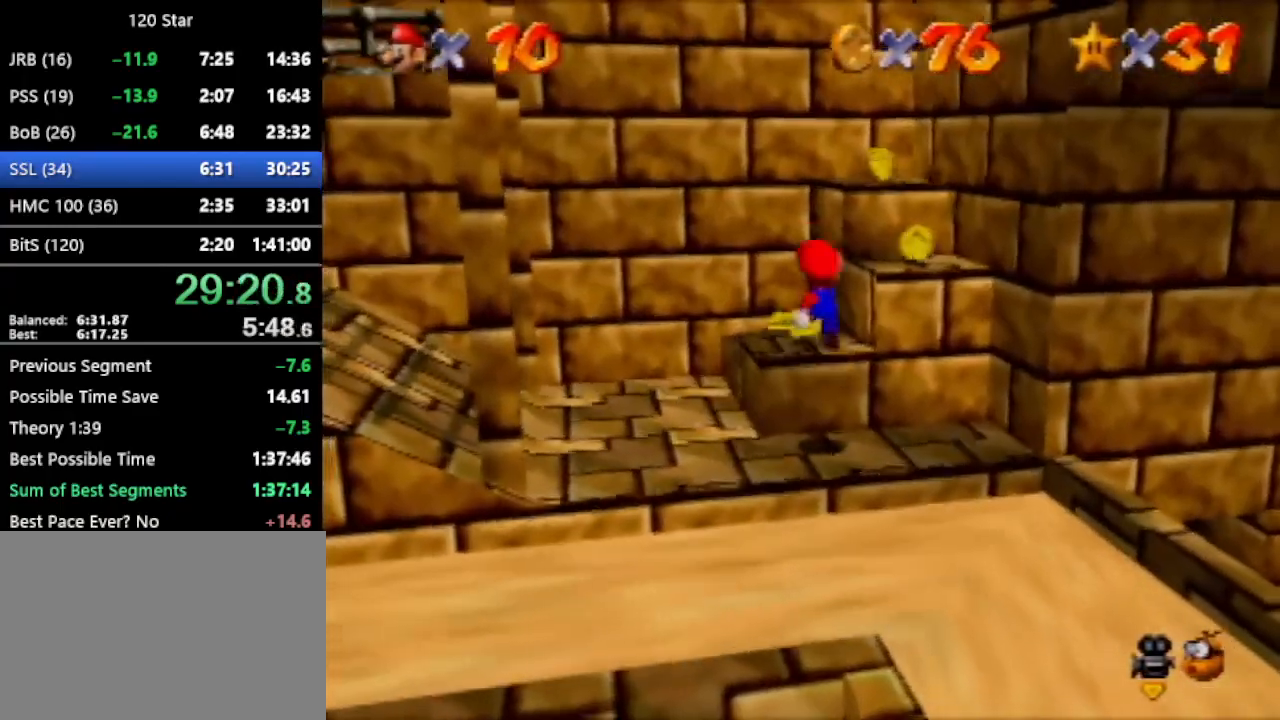
{"buttons": [], "left_stick": "up", "events": [[100, "A", "up"], [500, "left_stick", "up"]]}
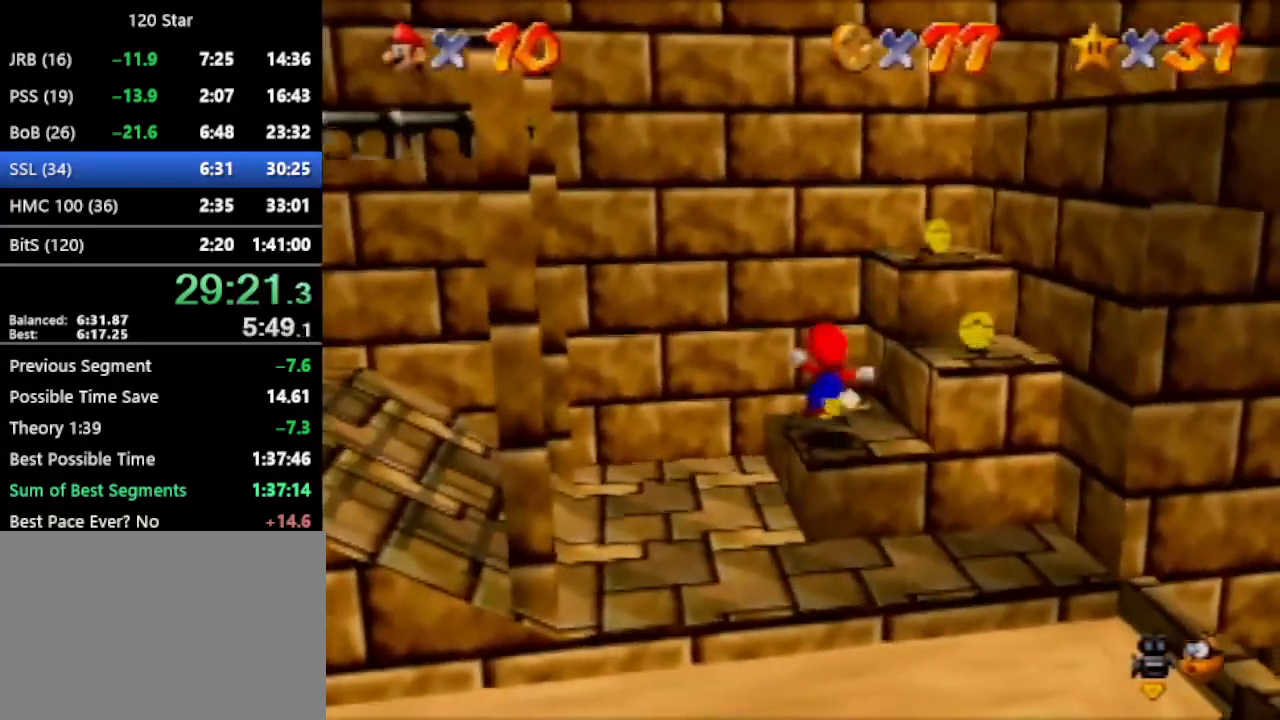
{"buttons": ["A"], "left_stick": "up", "events": [[301, "A", "down"], [401, "A", "up"], [501, "A", "down"]]}
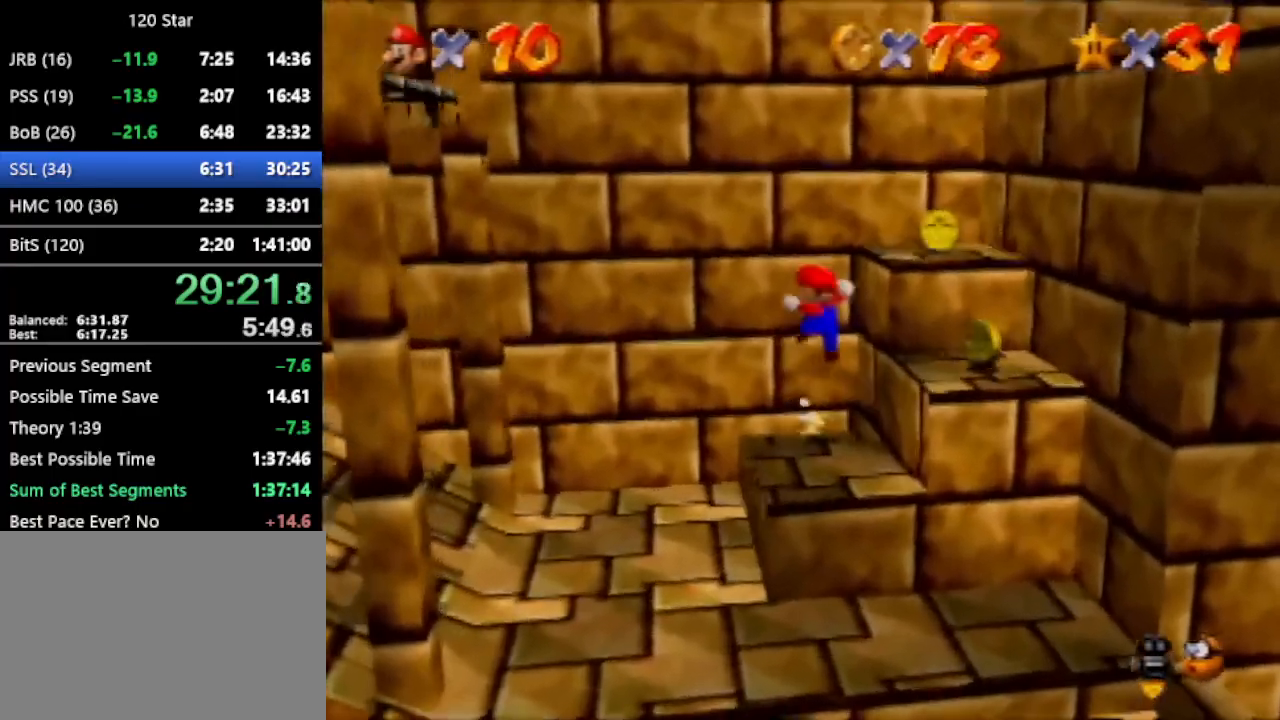
{"buttons": [], "left_stick": "center", "events": [[100, "A", "up"], [467, "left_stick", "center"]]}
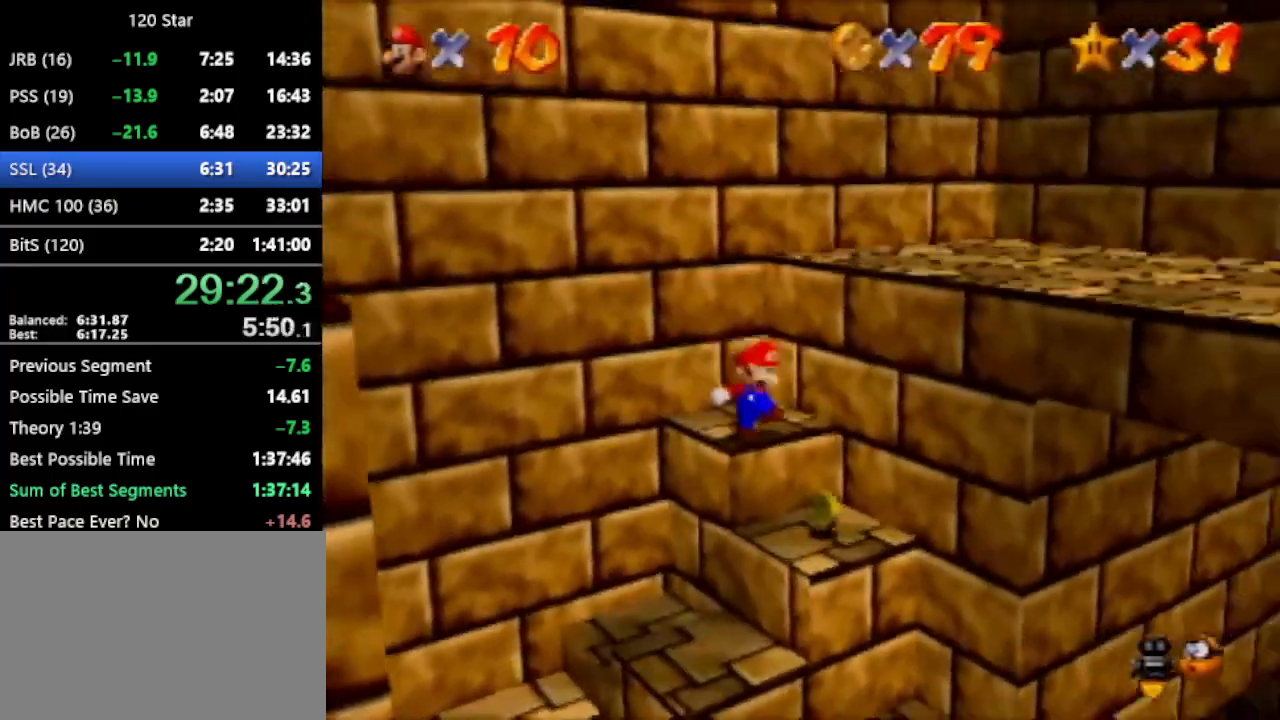
{"buttons": [], "left_stick": "down-left", "events": [[201, "left_stick", "down"], [401, "left_stick", "down-left"]]}
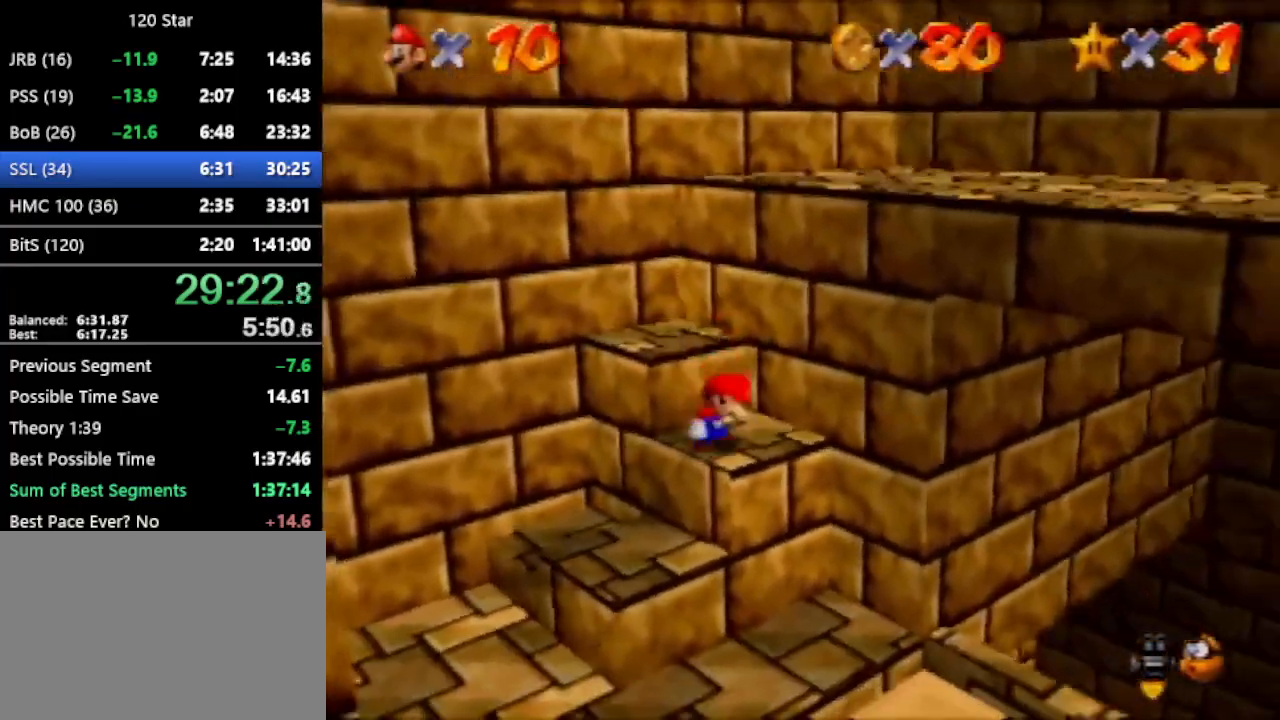
{"buttons": [], "left_stick": "down-left", "events": []}
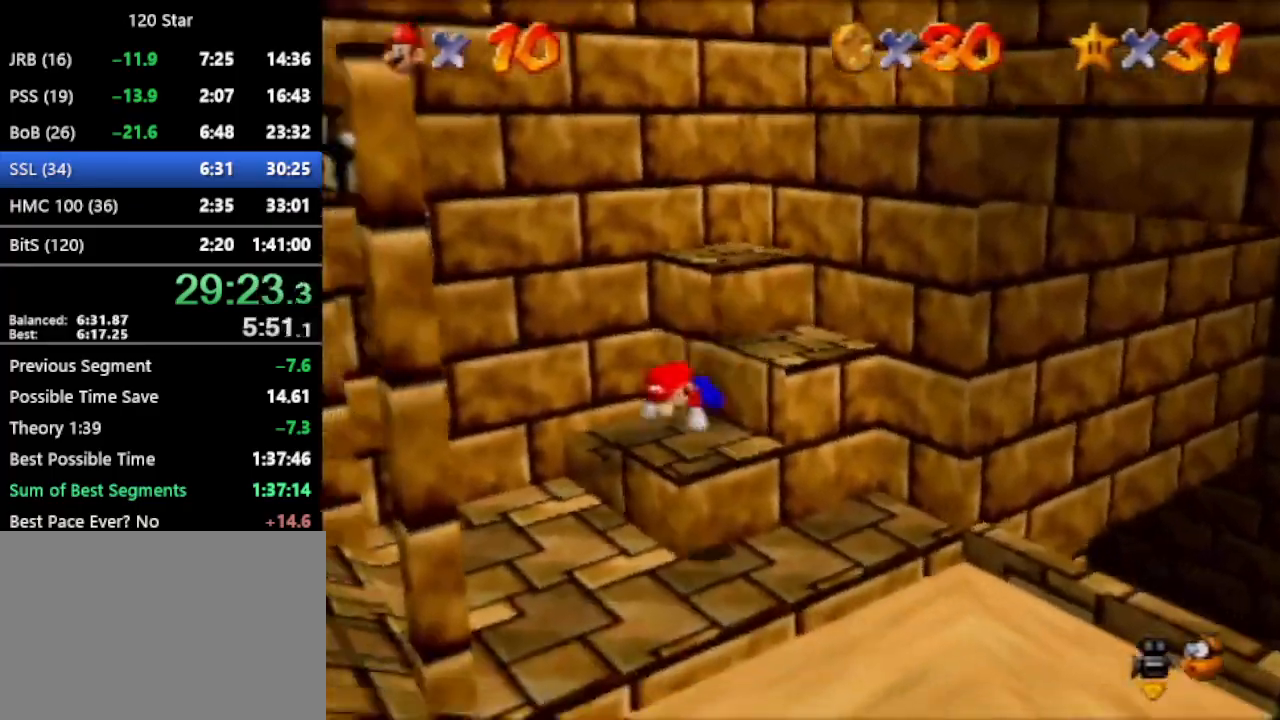
{"buttons": [], "left_stick": "left", "events": [[101, "left_stick", "left"], [201, "A", "down"], [301, "A", "up"]]}
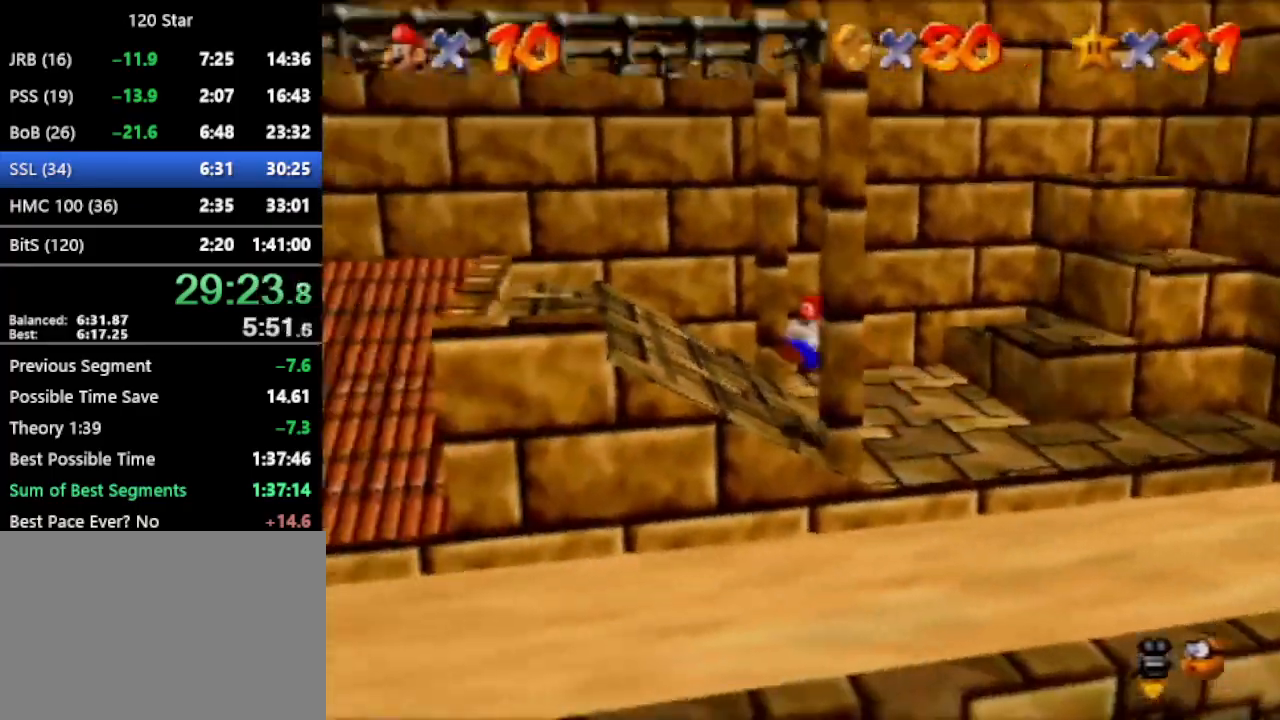
{"buttons": [], "left_stick": "left", "events": [[200, "A", "down"], [300, "A", "up"]]}
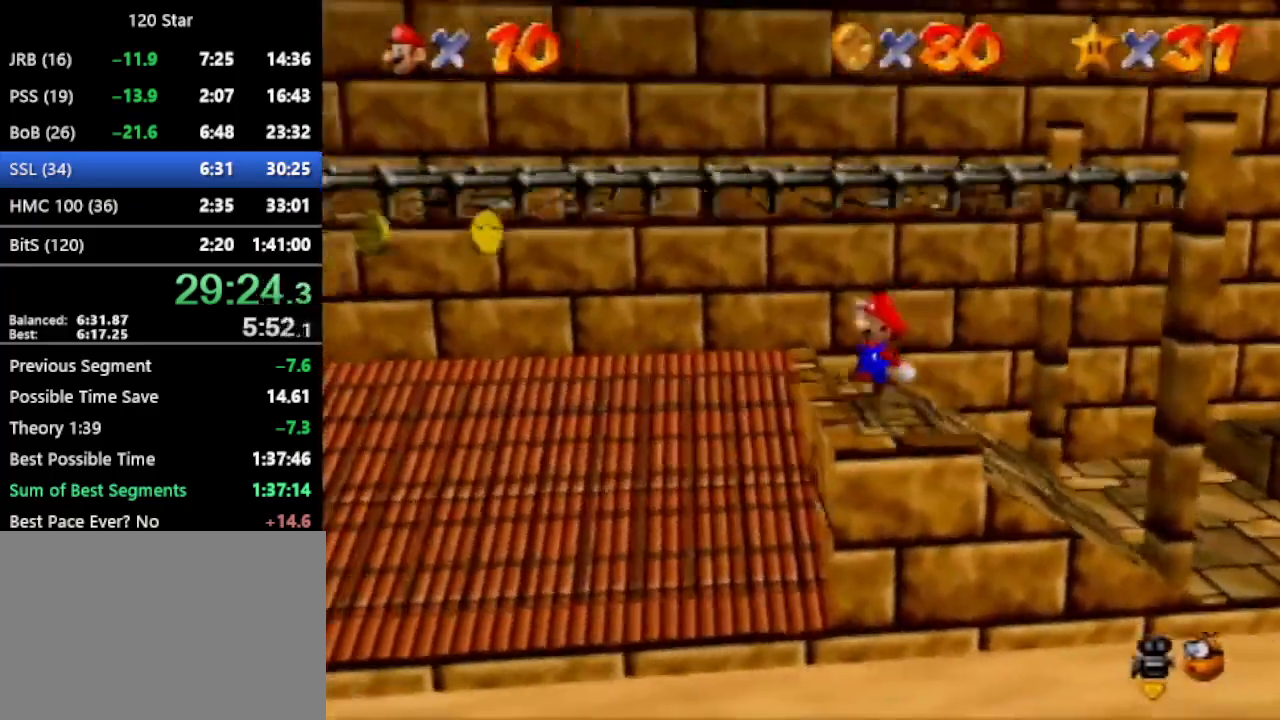
{"buttons": ["A"], "left_stick": "left", "events": [[367, "A", "down"]]}
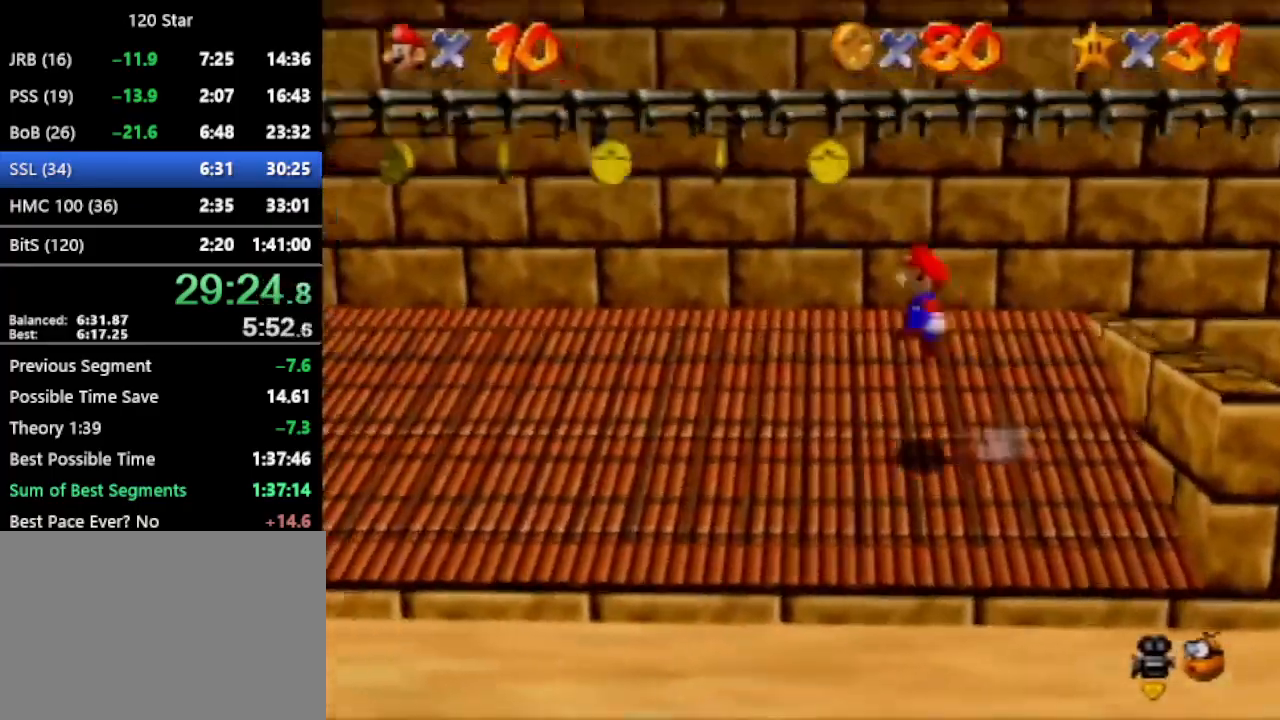
{"buttons": ["A"], "left_stick": "left", "events": []}
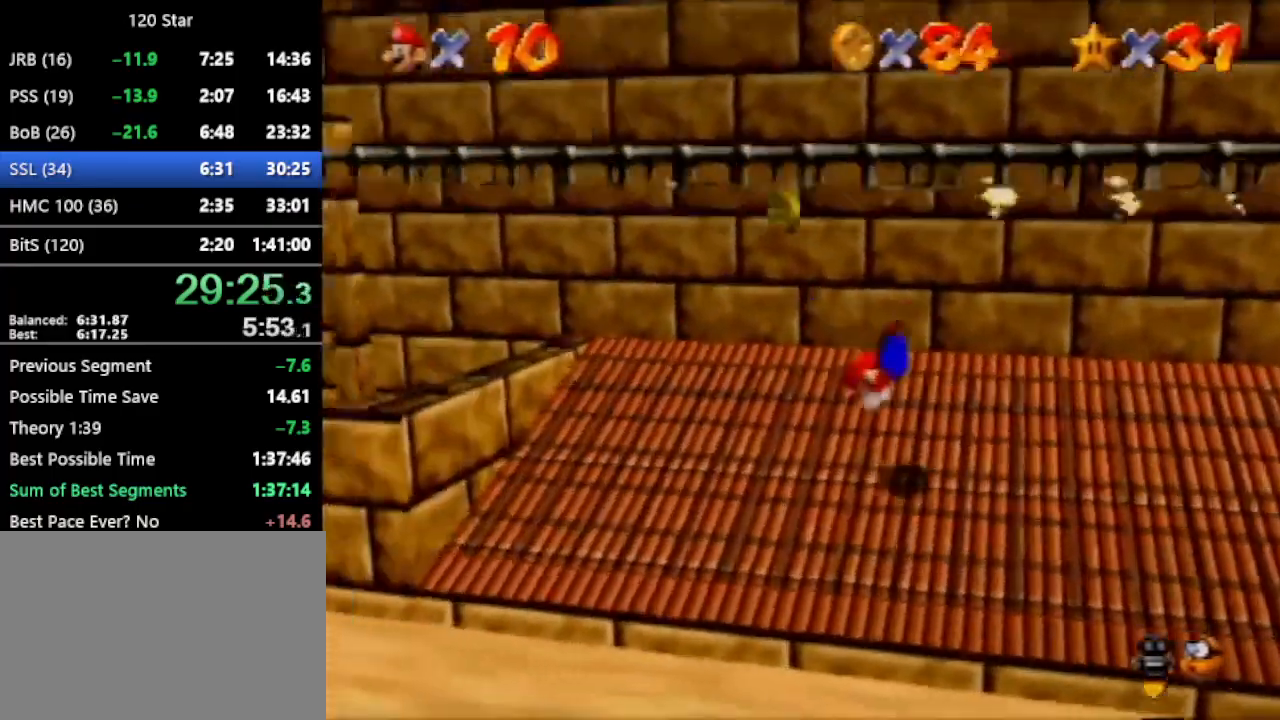
{"buttons": [], "left_stick": "center", "events": [[134, "A", "up"], [267, "left_stick", "up-left"], [501, "left_stick", "center"]]}
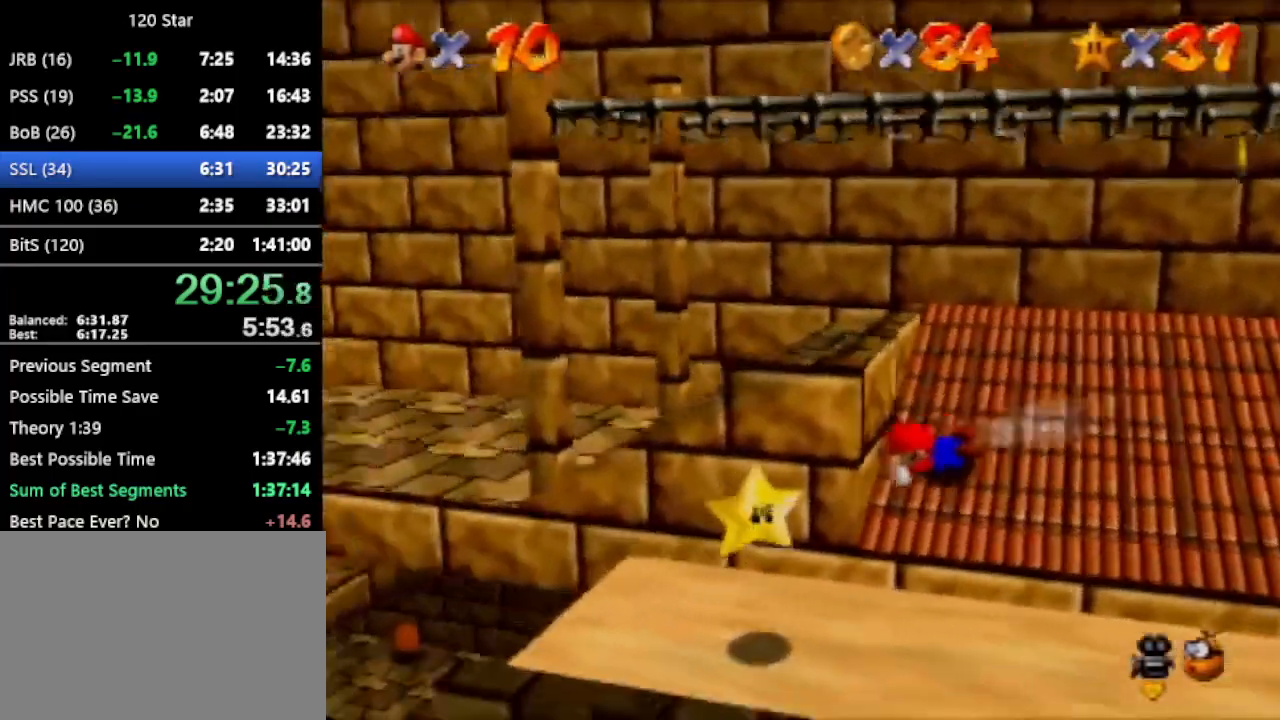
{"buttons": ["A"], "left_stick": "down", "events": [[67, "left_stick", "down-right"], [233, "left_stick", "down"], [434, "A", "down"]]}
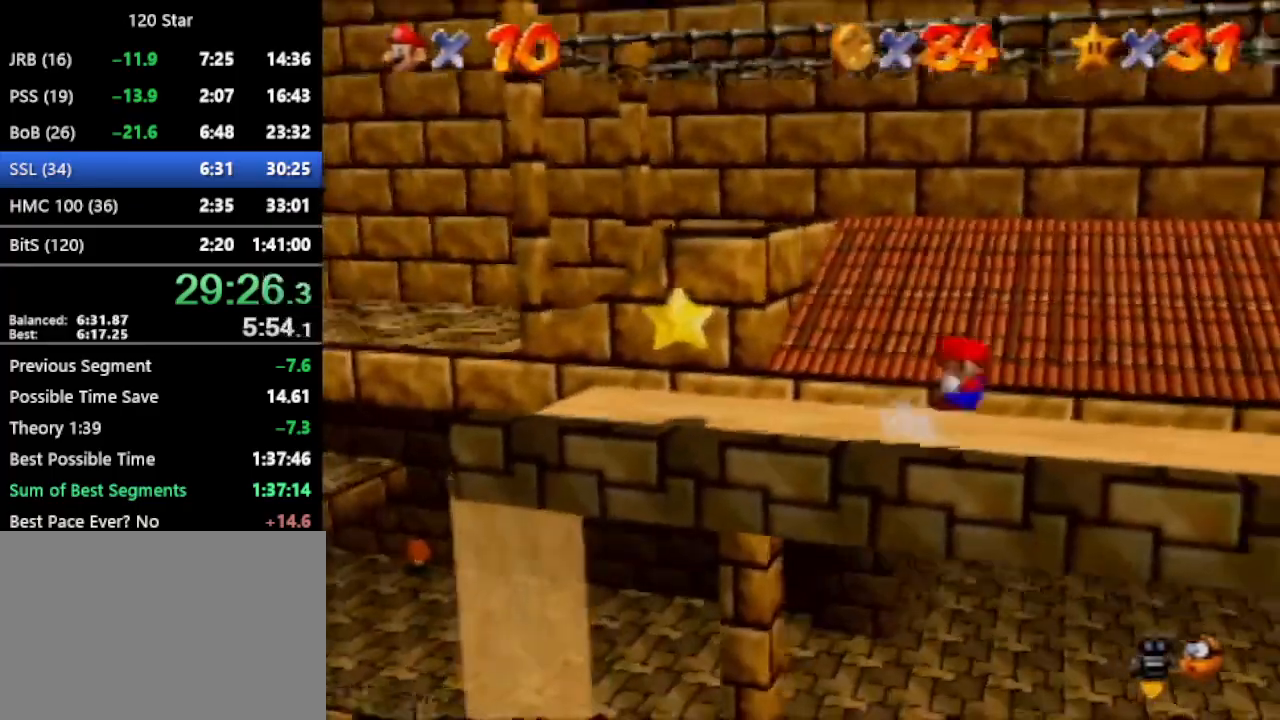
{"buttons": [], "left_stick": "down-left", "events": [[167, "left_stick", "down-left"], [367, "A", "up"]]}
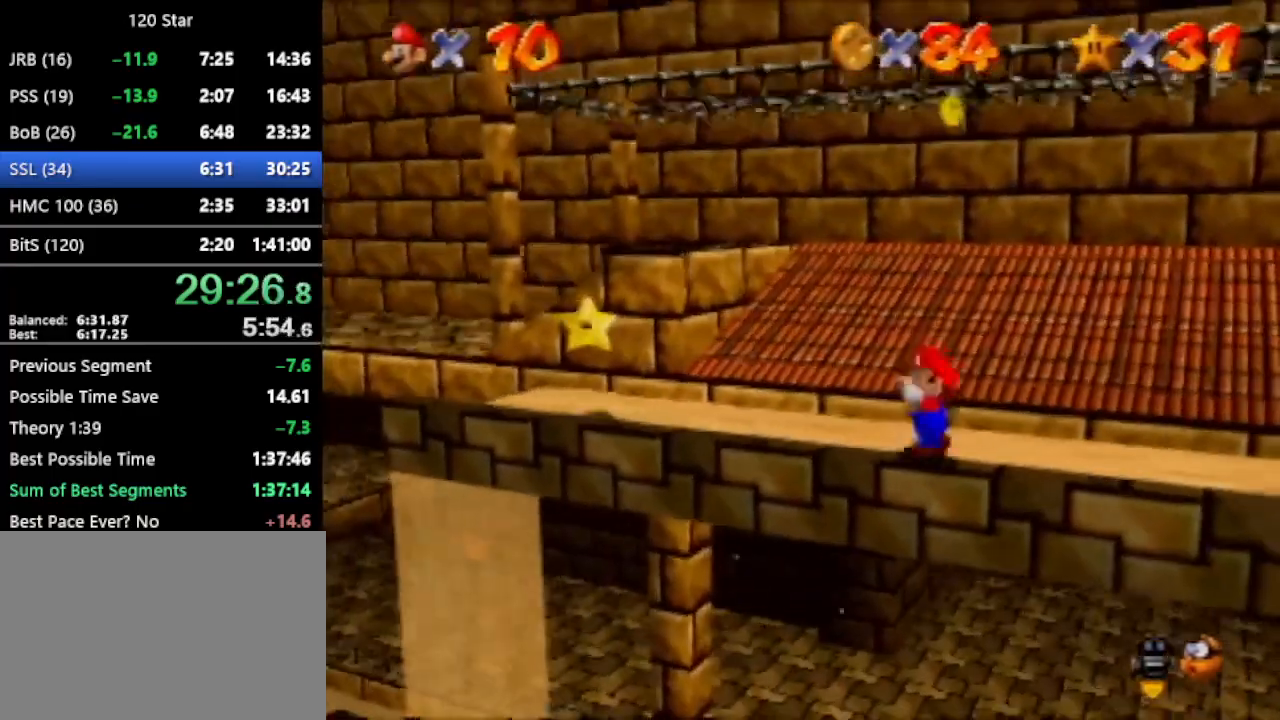
{"buttons": [], "left_stick": "down", "events": [[67, "A", "down"], [133, "A", "up"], [400, "left_stick", "down"]]}
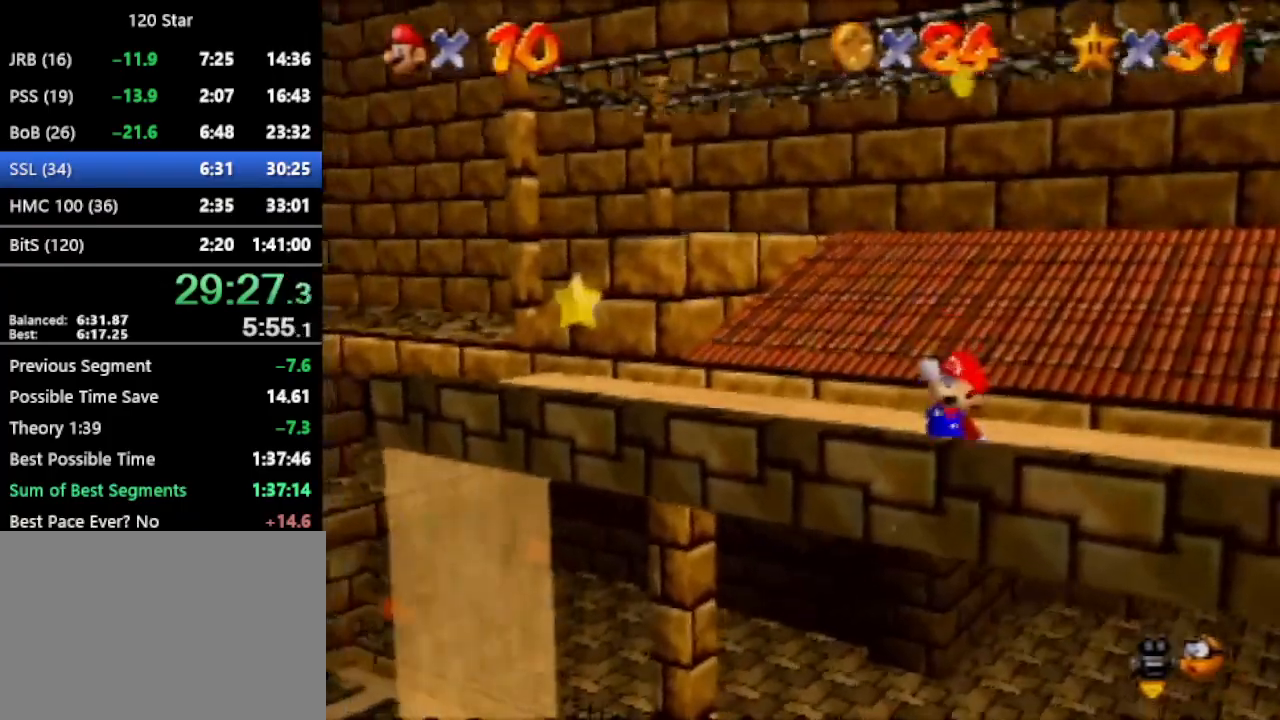
{"buttons": [], "left_stick": "down", "events": [[34, "A", "down"], [201, "A", "up"]]}